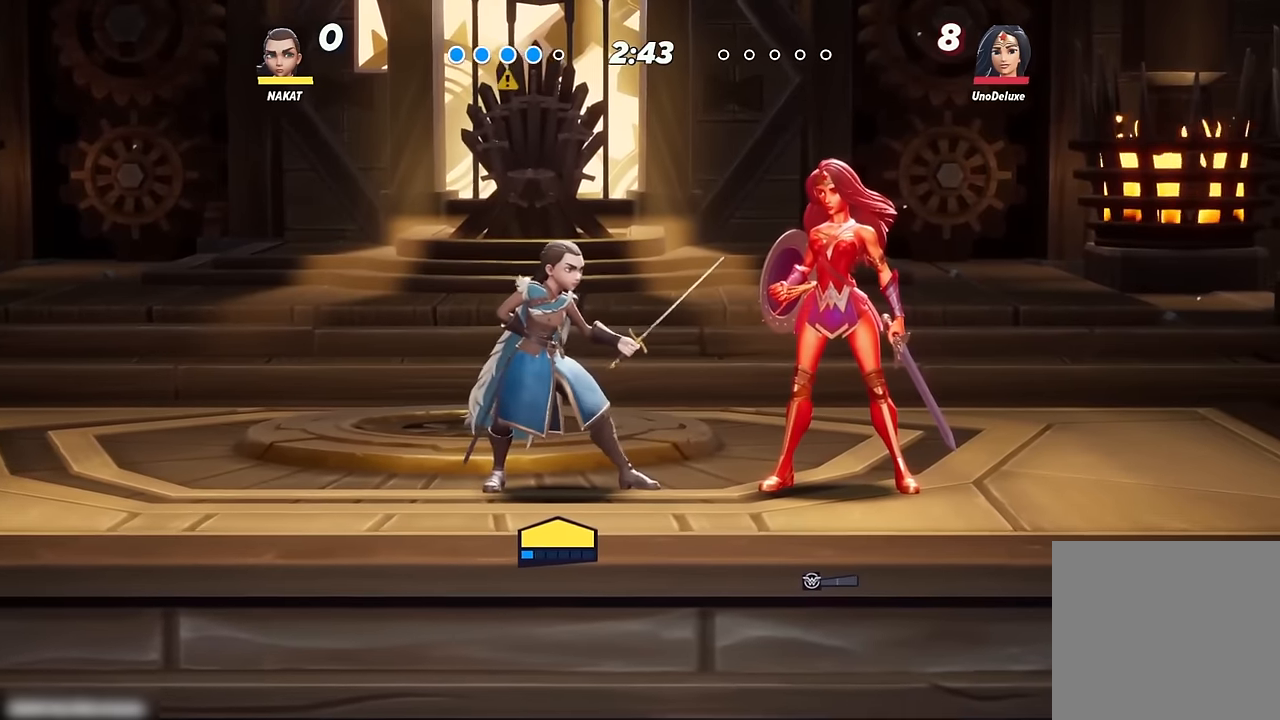
Gameplay with a controller (Xbox layout); each line is a JSON object with the inputs held at the frame after it. "events" lists button and stick changes between this image and that frame as [ms after this image, input, new state], when the widget could be followed in between.
{"buttons": [], "left_stick": "center", "right_stick": "center", "events": []}
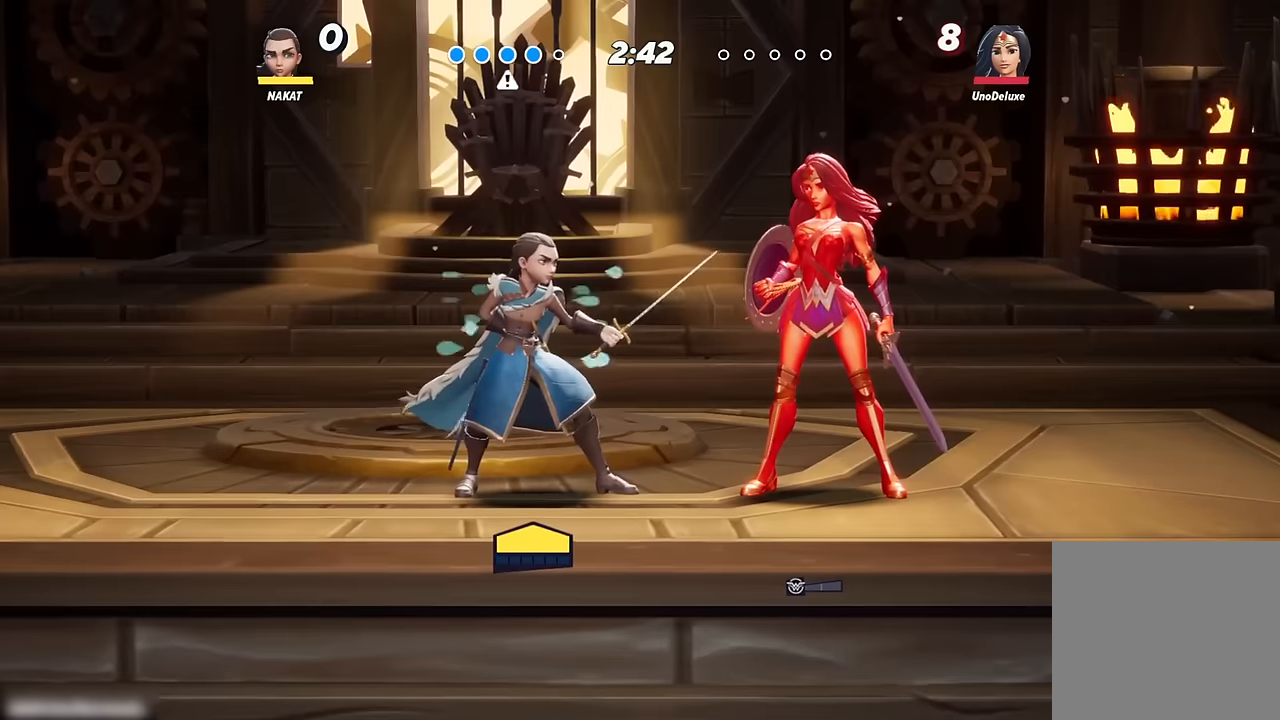
{"buttons": [], "left_stick": "center", "right_stick": "center", "events": []}
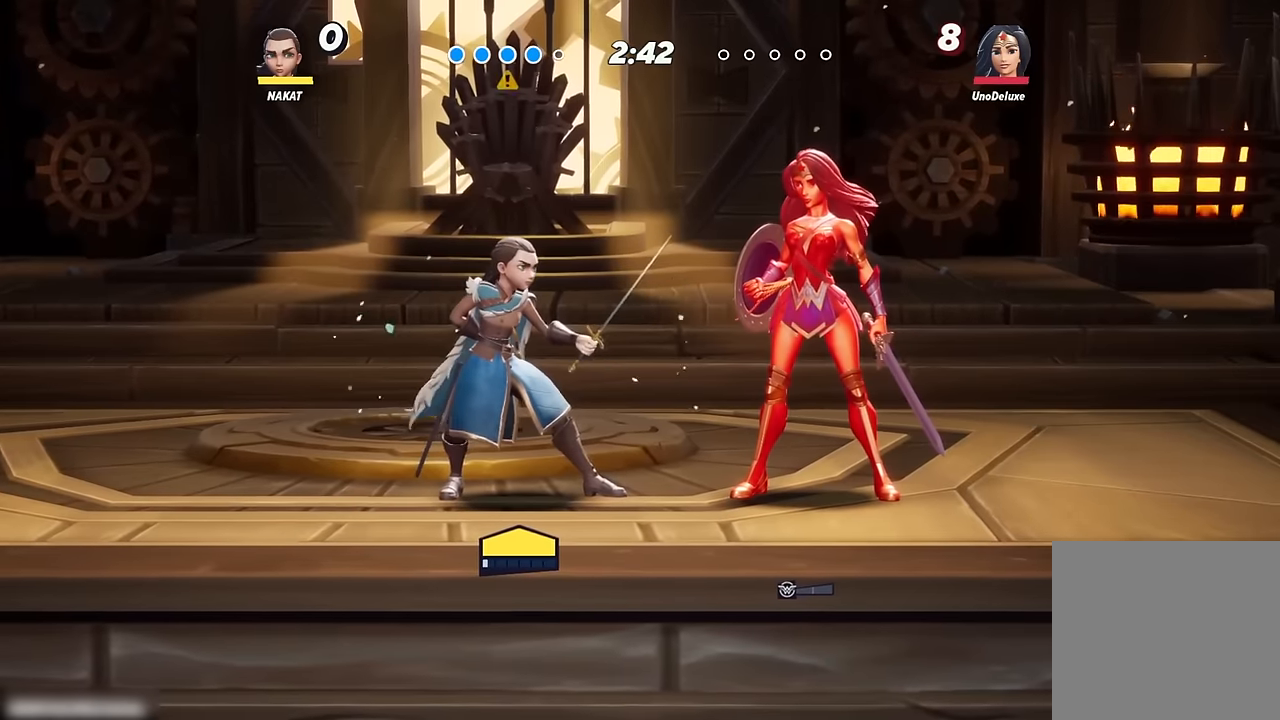
{"buttons": [], "left_stick": "center", "right_stick": "center", "events": [[267, "left_stick", "right"], [417, "left_stick", "center"]]}
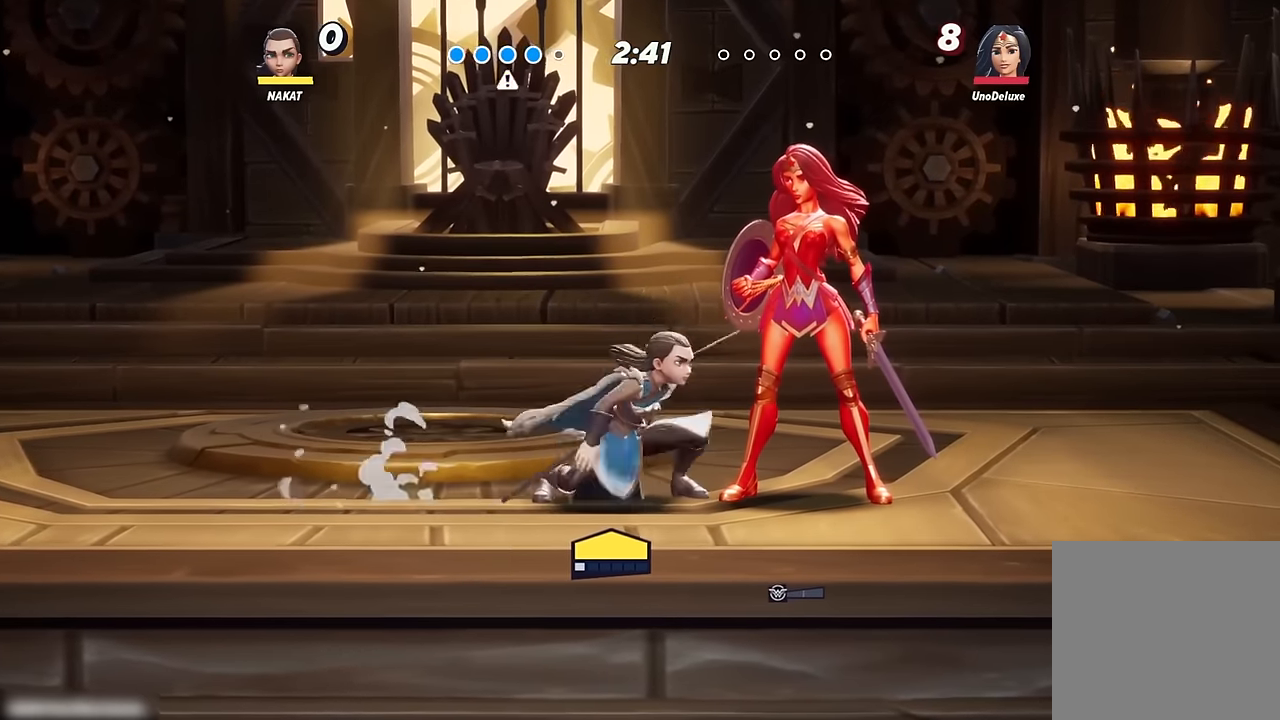
{"buttons": [], "left_stick": "center", "right_stick": "center", "events": []}